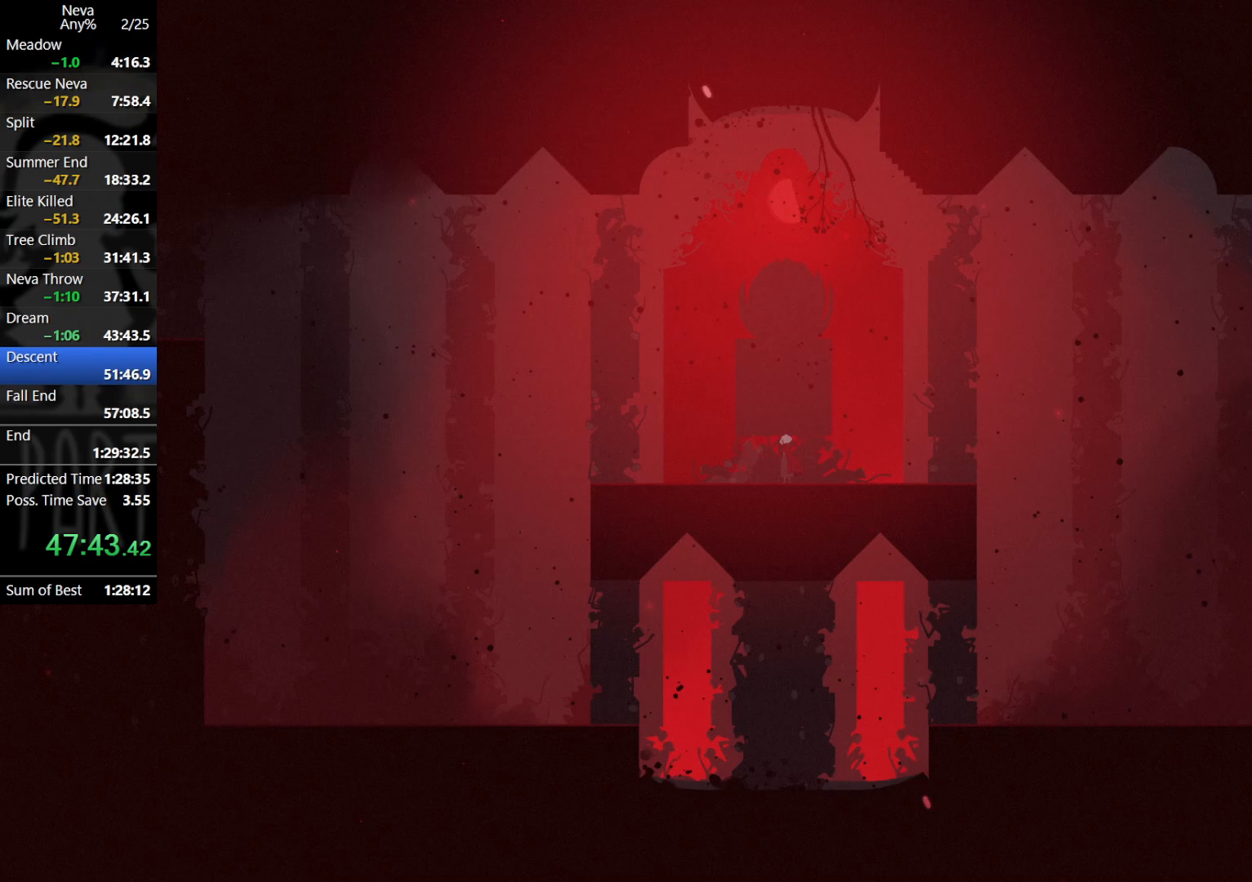
Gameplay with a controller (PlayStation layout); each line is a JSON object with the inputs held at the frame after it. "events" lists button and stick changes between this image and that frame as [ms after this image, input, new state], when the widget could be followed in between. Not read: right_stick.
{"buttons": [], "left_stick": "center", "events": []}
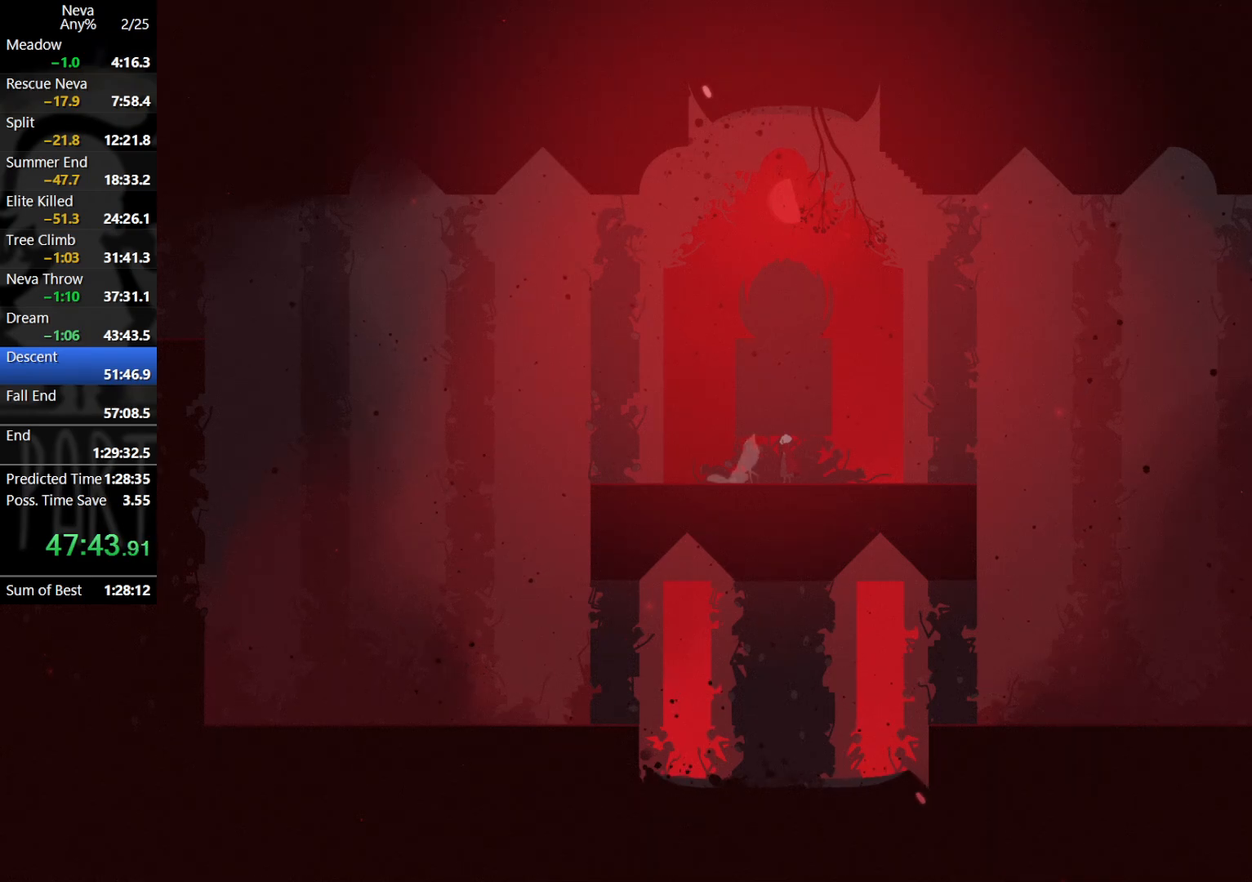
{"buttons": [], "left_stick": "center", "events": [[367, "left_stick", "left"], [417, "left_stick", "center"]]}
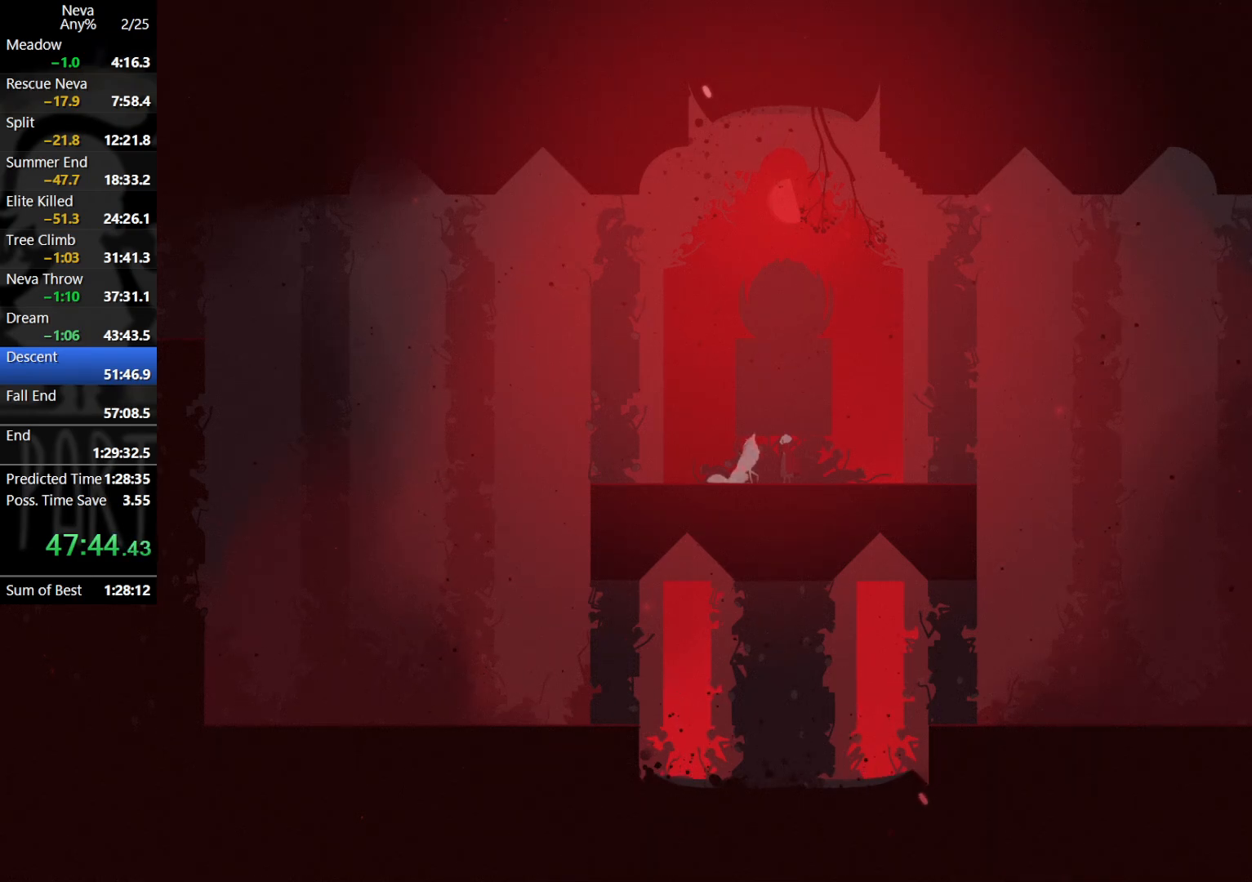
{"buttons": [], "left_stick": "center", "events": [[133, "left_stick", "left"], [183, "left_stick", "center"]]}
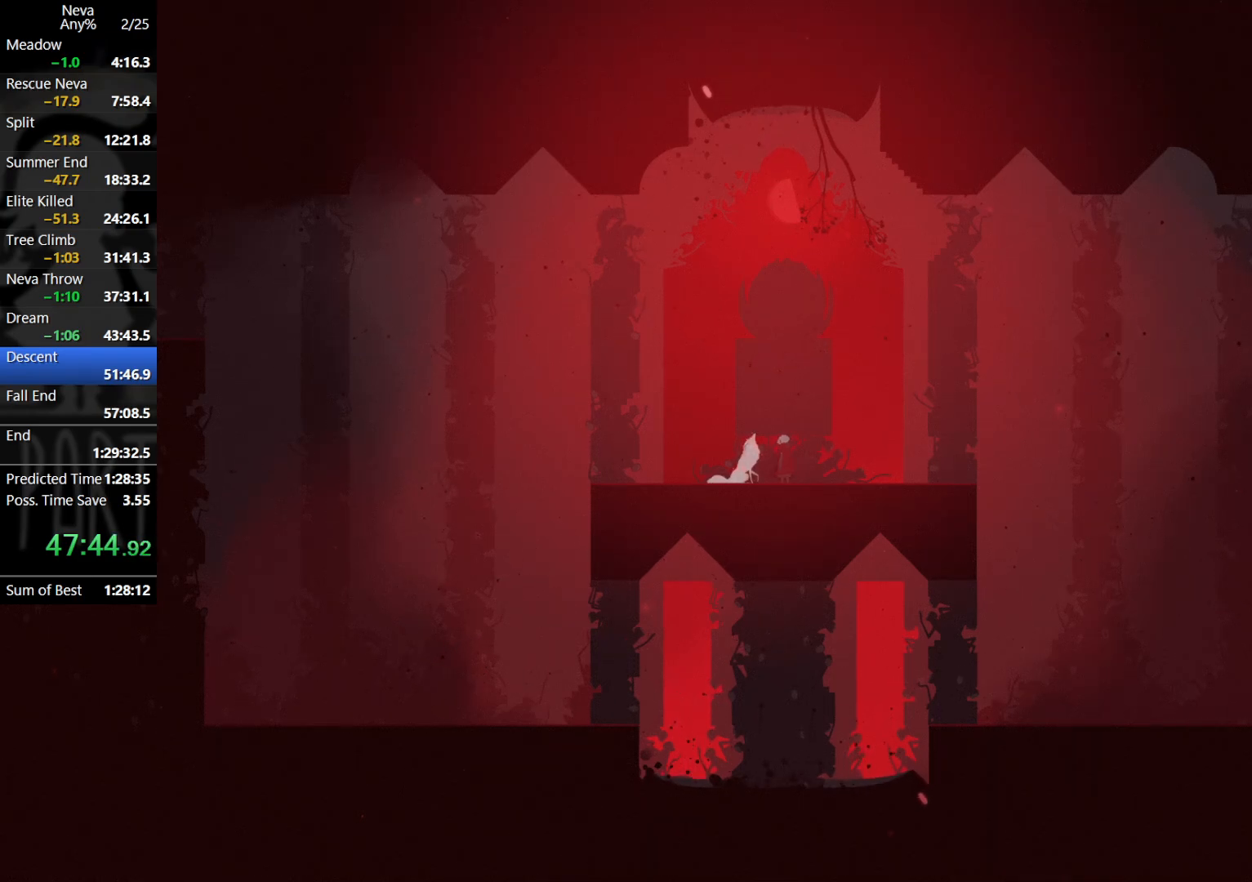
{"buttons": [], "left_stick": "center", "events": []}
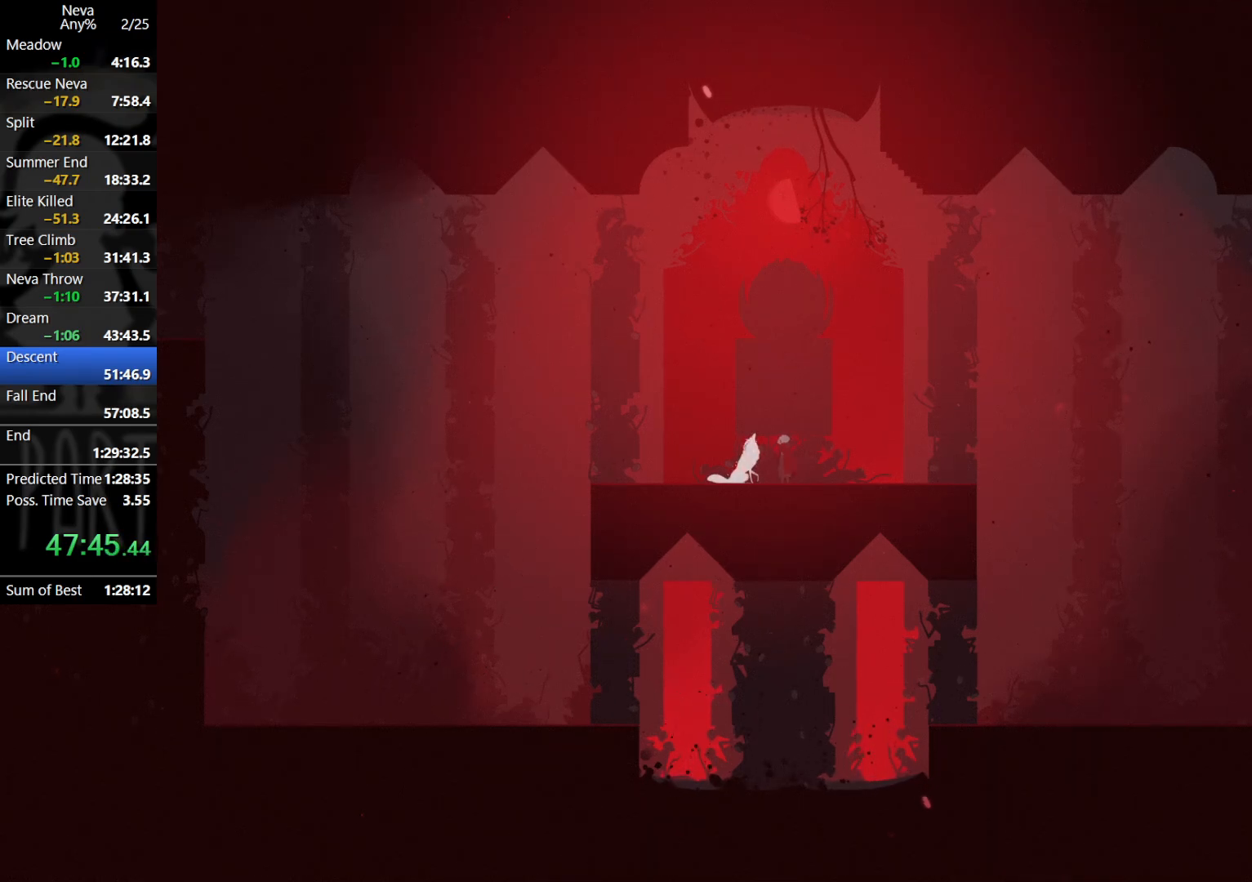
{"buttons": [], "left_stick": "center", "events": [[17, "left_stick", "right"], [67, "left_stick", "center"], [383, "left_stick", "left"], [450, "left_stick", "center"]]}
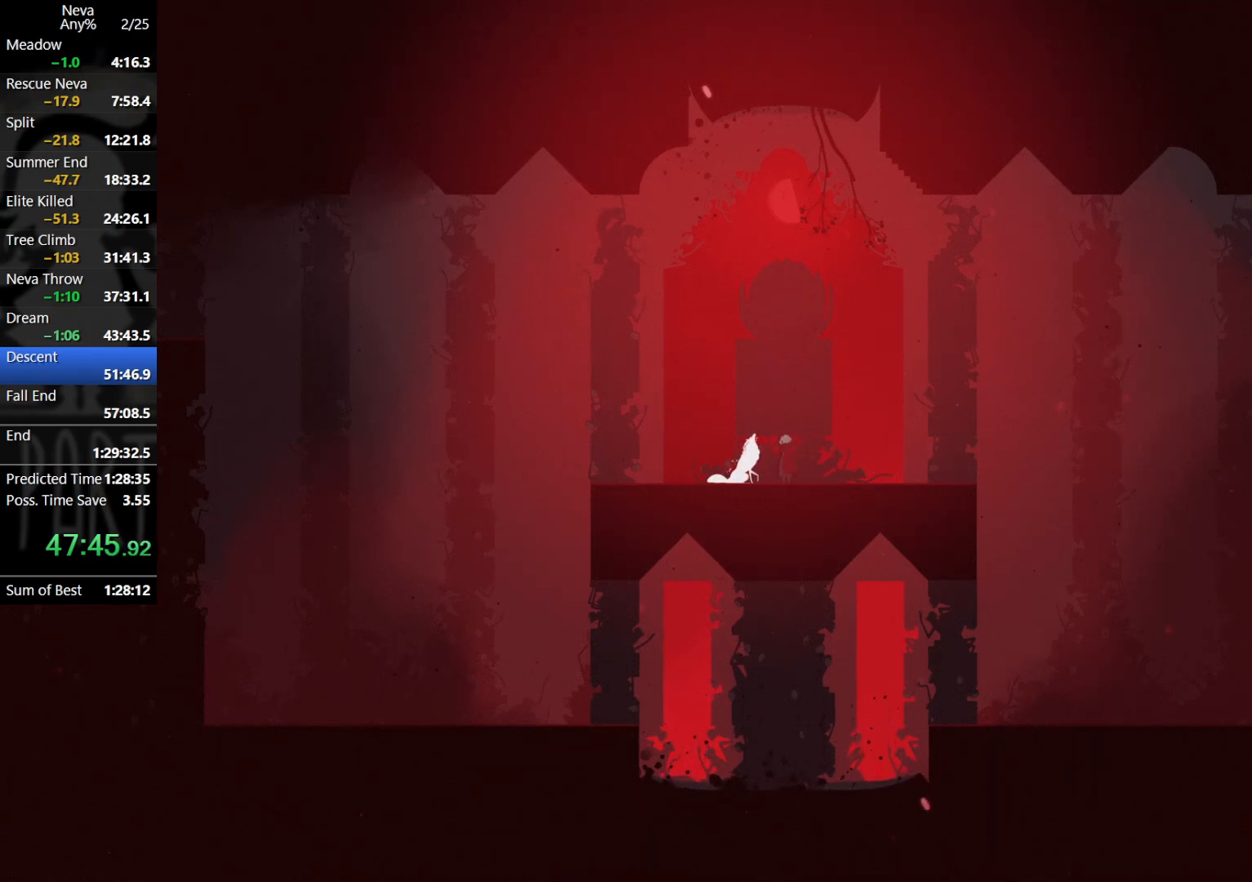
{"buttons": [], "left_stick": "center", "events": [[267, "left_stick", "right"], [333, "left_stick", "center"]]}
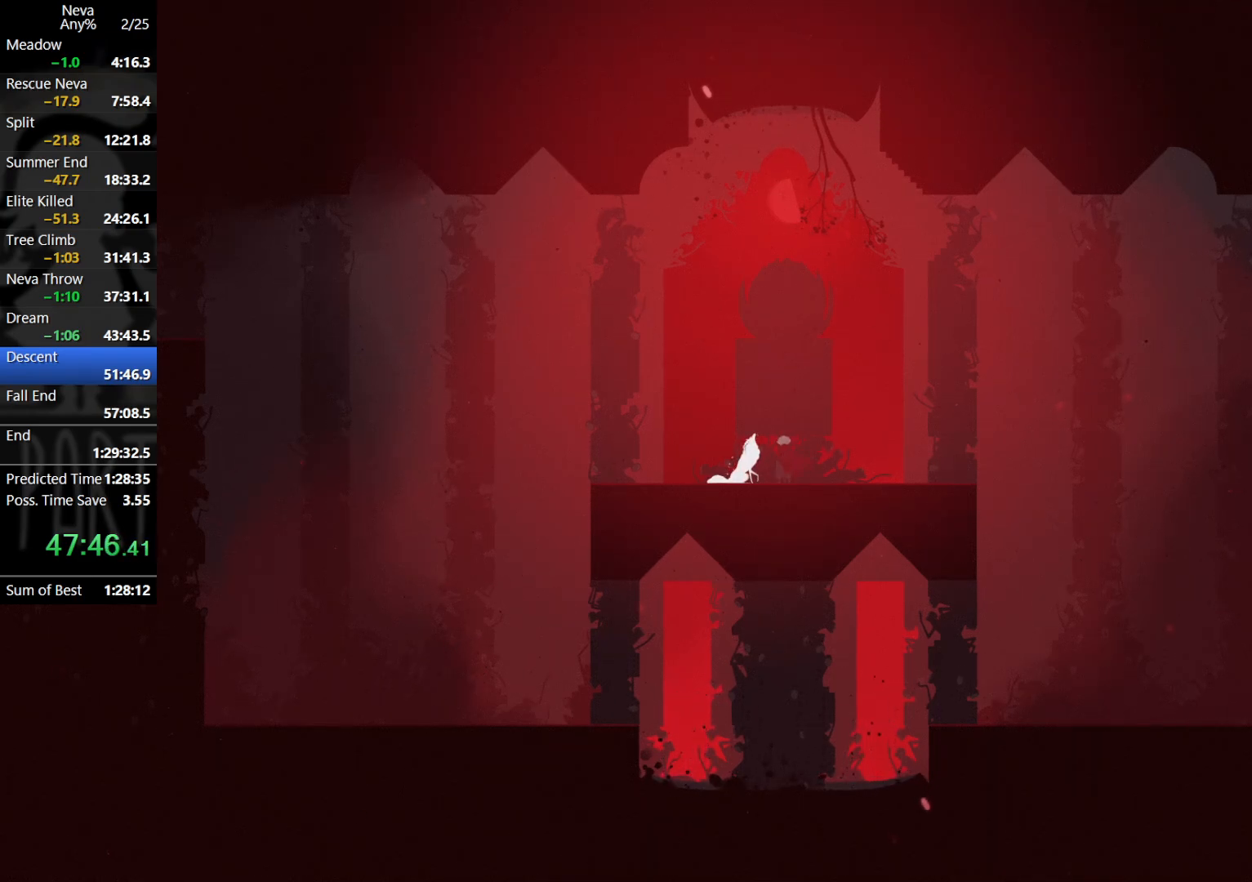
{"buttons": [], "left_stick": "center", "events": []}
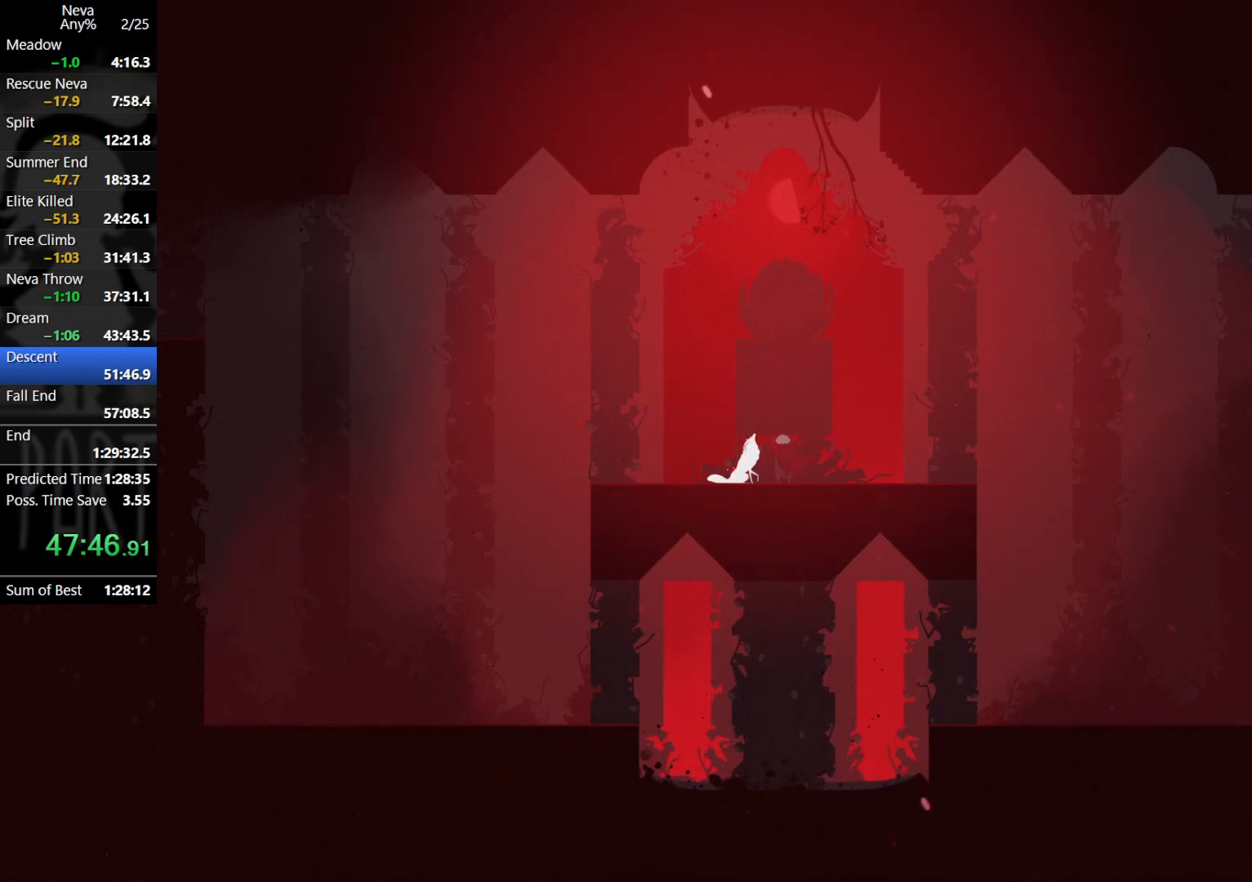
{"buttons": [], "left_stick": "center", "events": []}
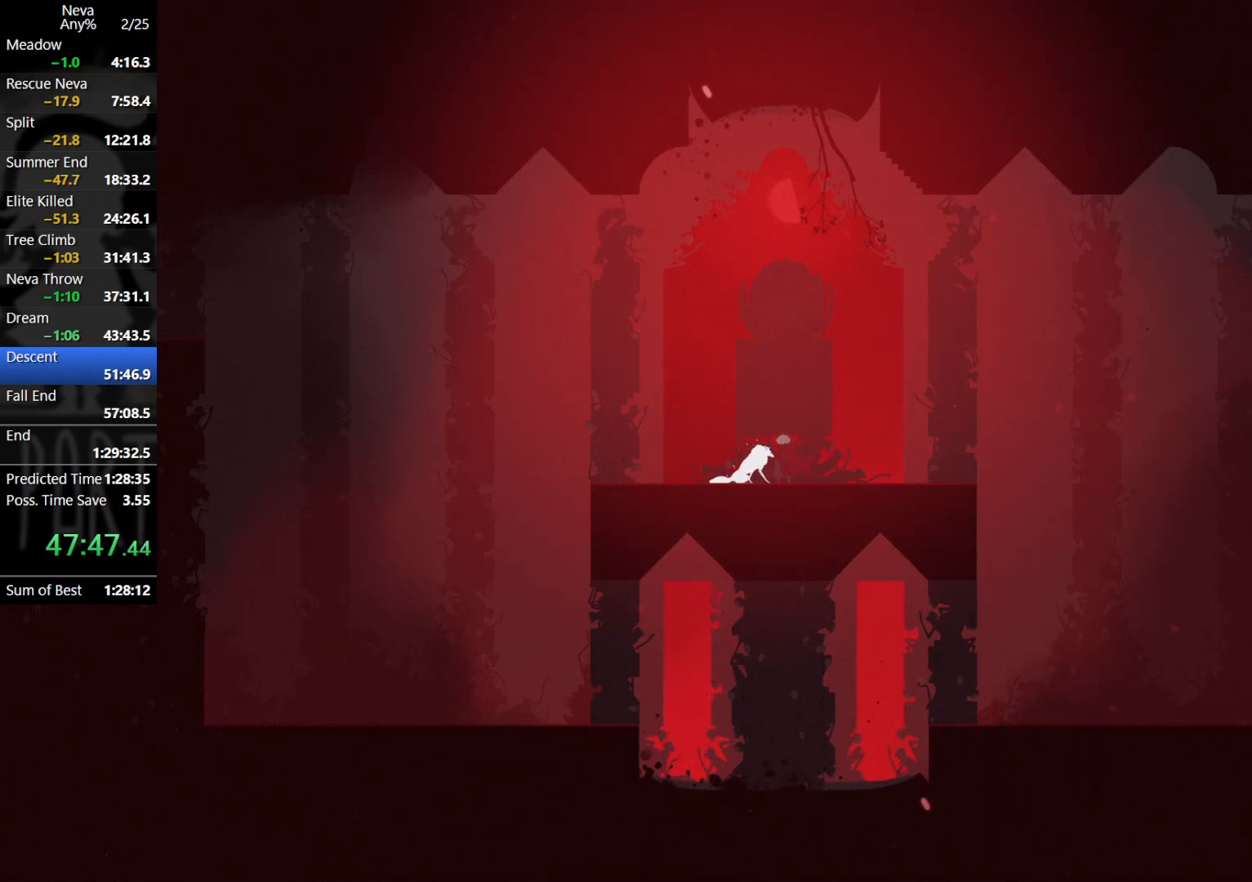
{"buttons": [], "left_stick": "center", "events": []}